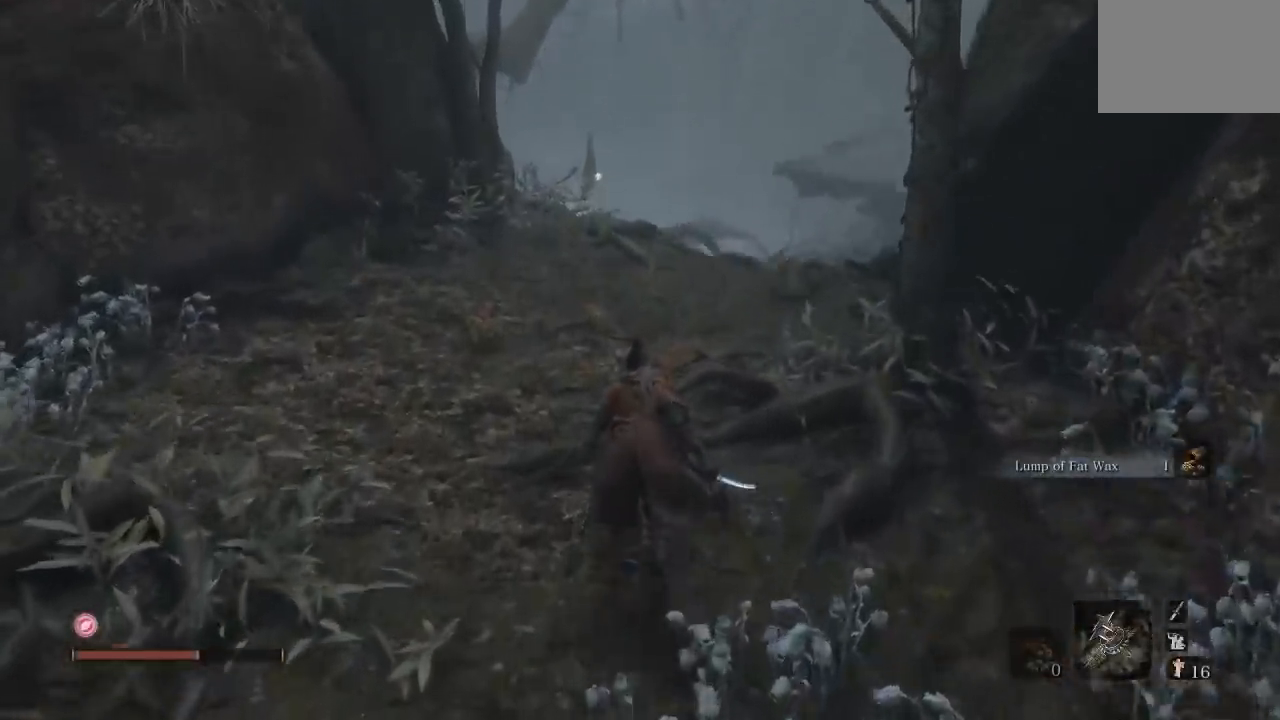
Gameplay with a controller (Xbox layout); each line is a JSON object with the inputs held at the frame after it. "events" lists button and stick changes between this image and that frame as [ms after this image, input, new state], when the widget could be followed in between. Not read: R2.
{"buttons": [], "left_stick": "up", "right_stick": "center", "events": [[50, "right_stick", "center"]]}
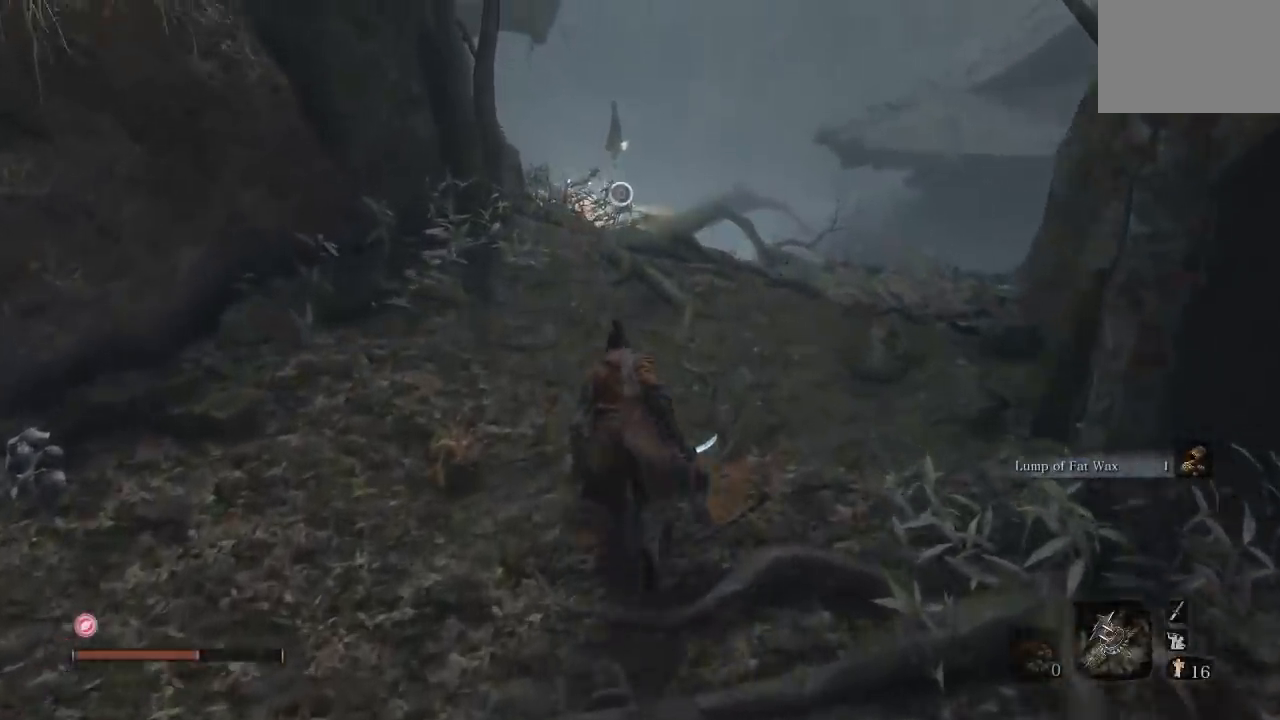
{"buttons": [], "left_stick": "up", "right_stick": "center", "events": [[250, "right_stick", "down"], [383, "right_stick", "center"]]}
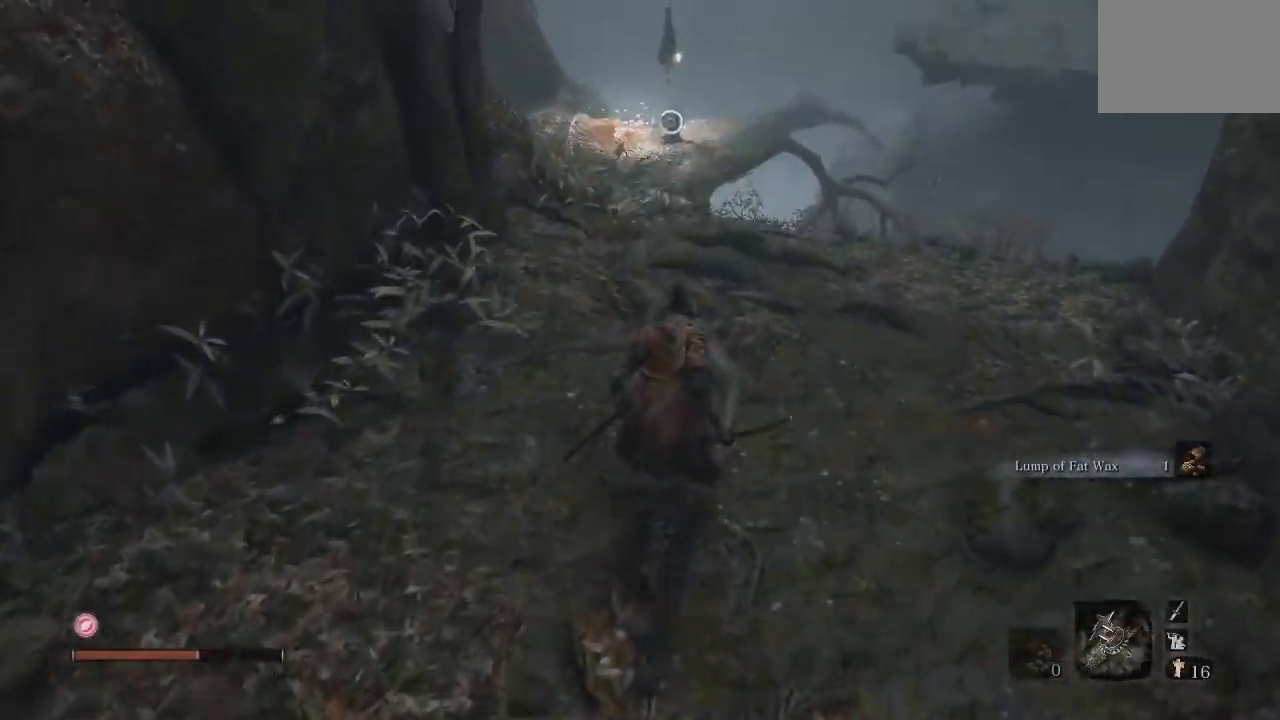
{"buttons": [], "left_stick": "up", "right_stick": "center", "events": []}
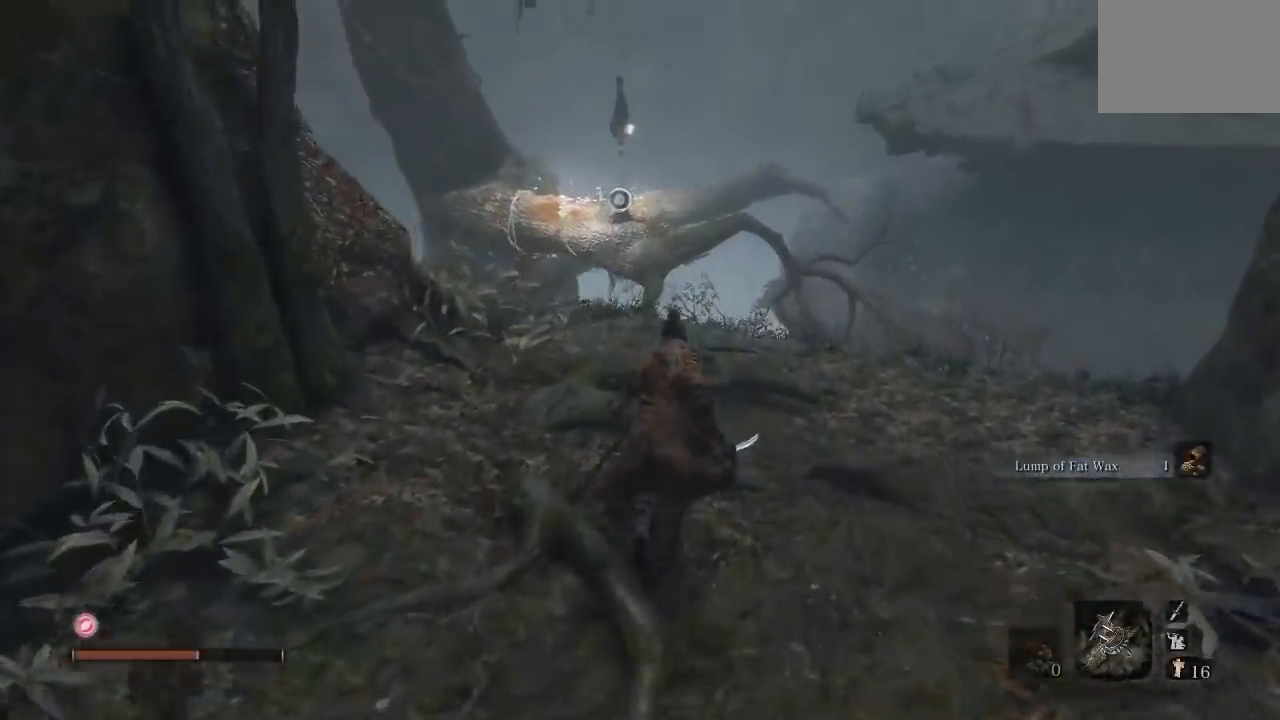
{"buttons": [], "left_stick": "up", "right_stick": "down-left"}
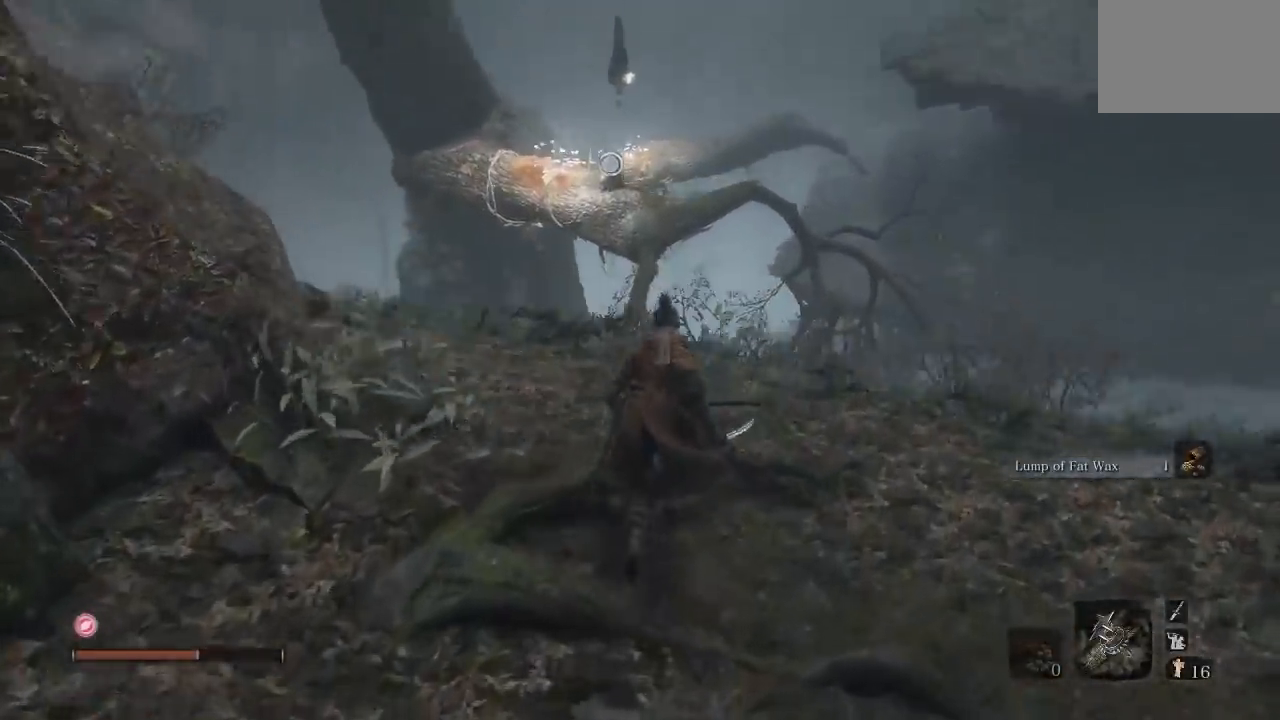
{"buttons": [], "left_stick": "up", "right_stick": "center"}
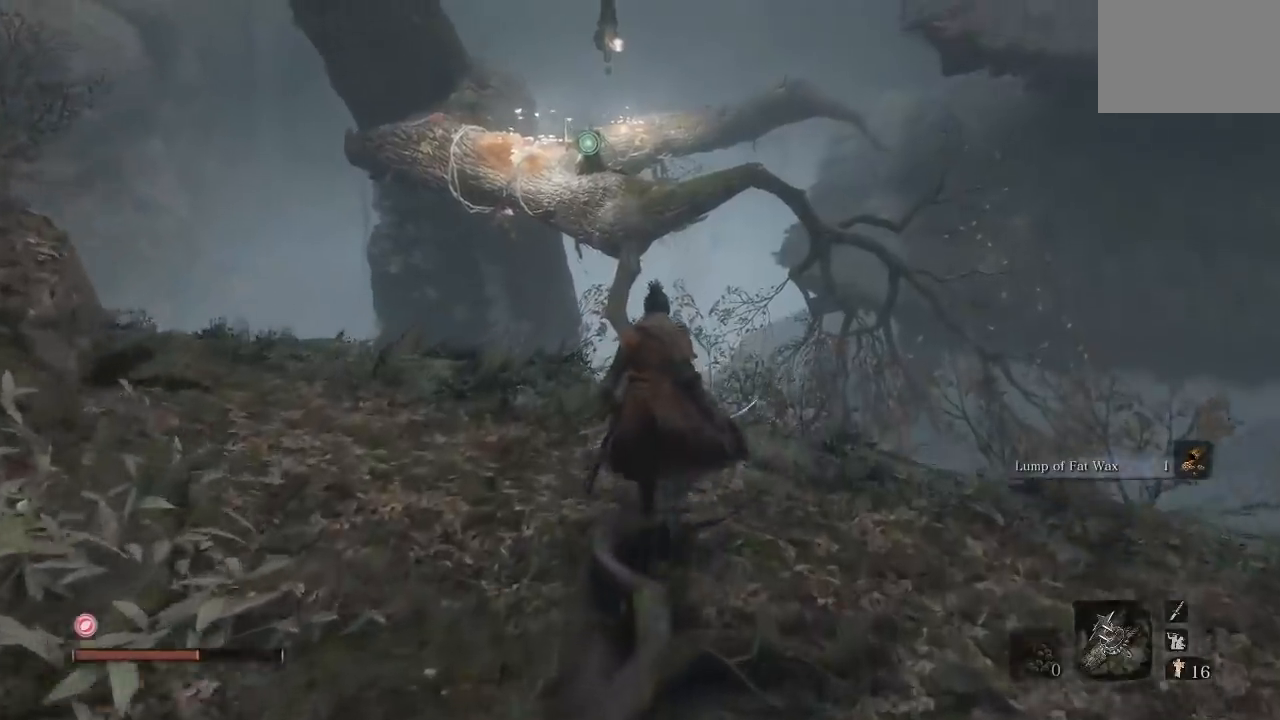
{"buttons": [], "left_stick": "center", "right_stick": "center", "events": [[67, "right_stick", "left"], [200, "left_stick", "center"], [200, "right_stick", "center"]]}
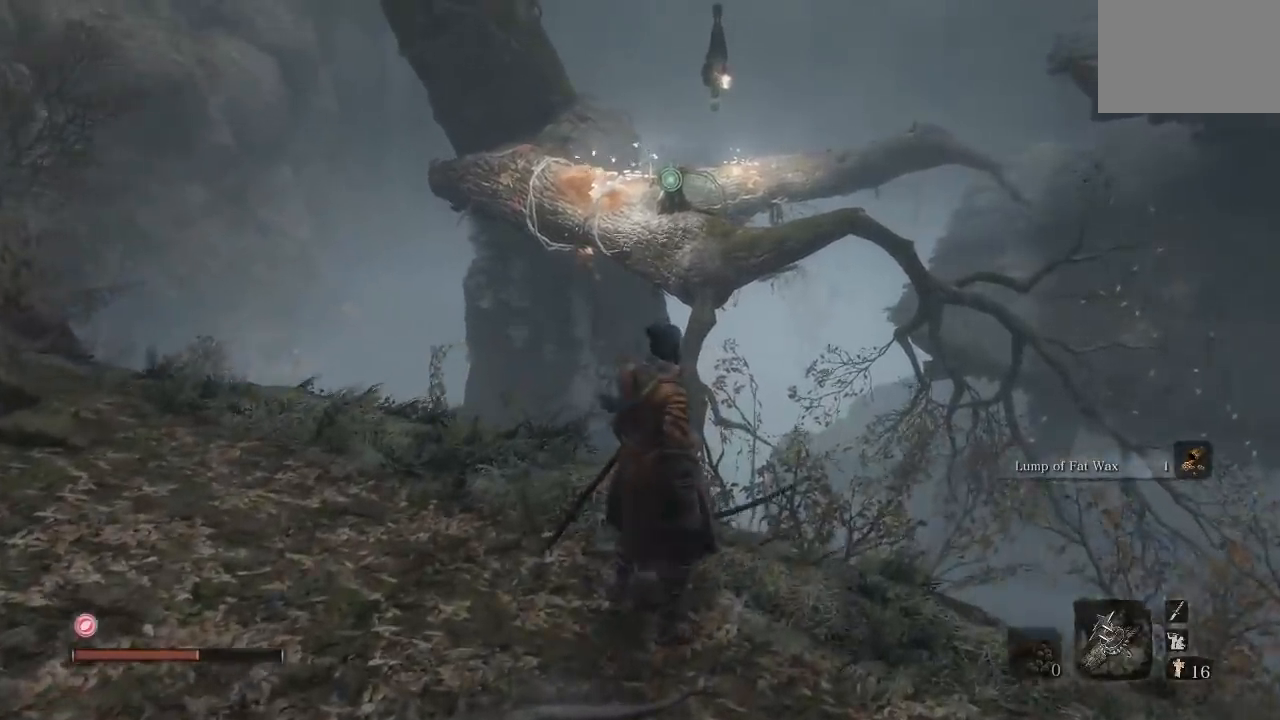
{"buttons": [], "left_stick": "up-right", "right_stick": "center", "events": [[100, "right_stick", "left"], [200, "right_stick", "center"], [267, "left_stick", "up-right"]]}
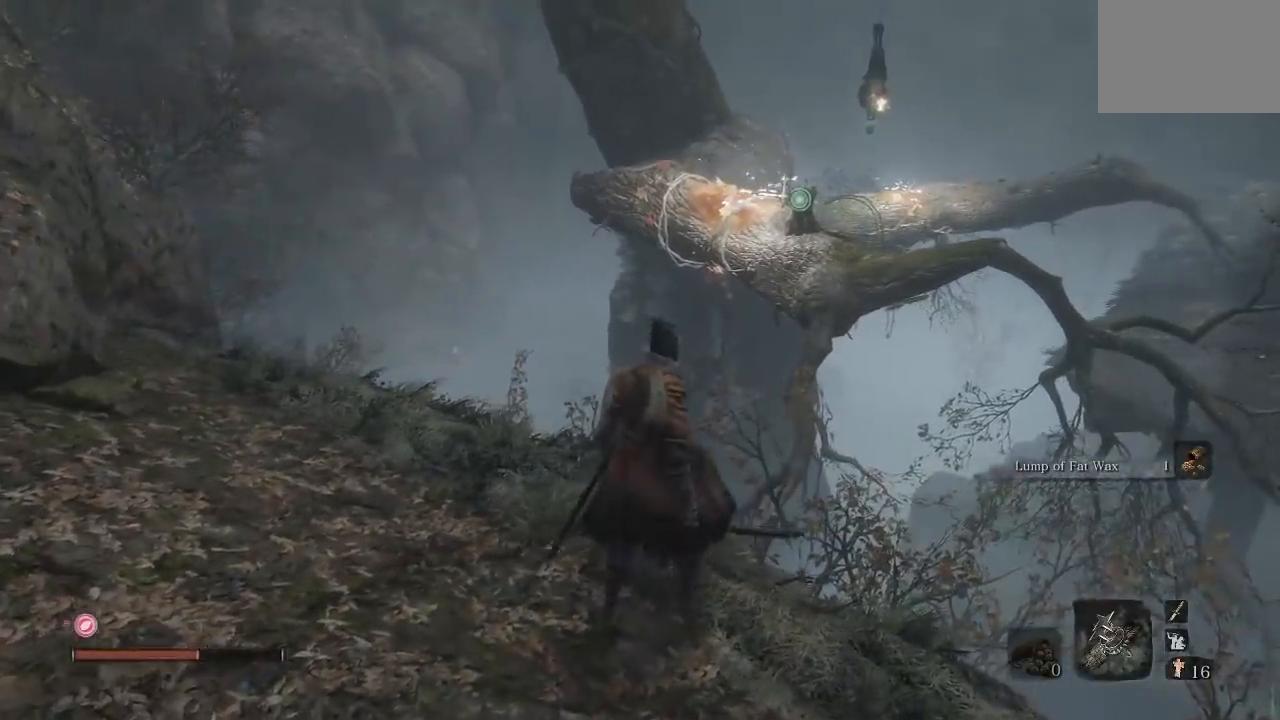
{"buttons": [], "left_stick": "center", "right_stick": "up-right", "events": [[117, "left_stick", "center"], [483, "right_stick", "up-right"]]}
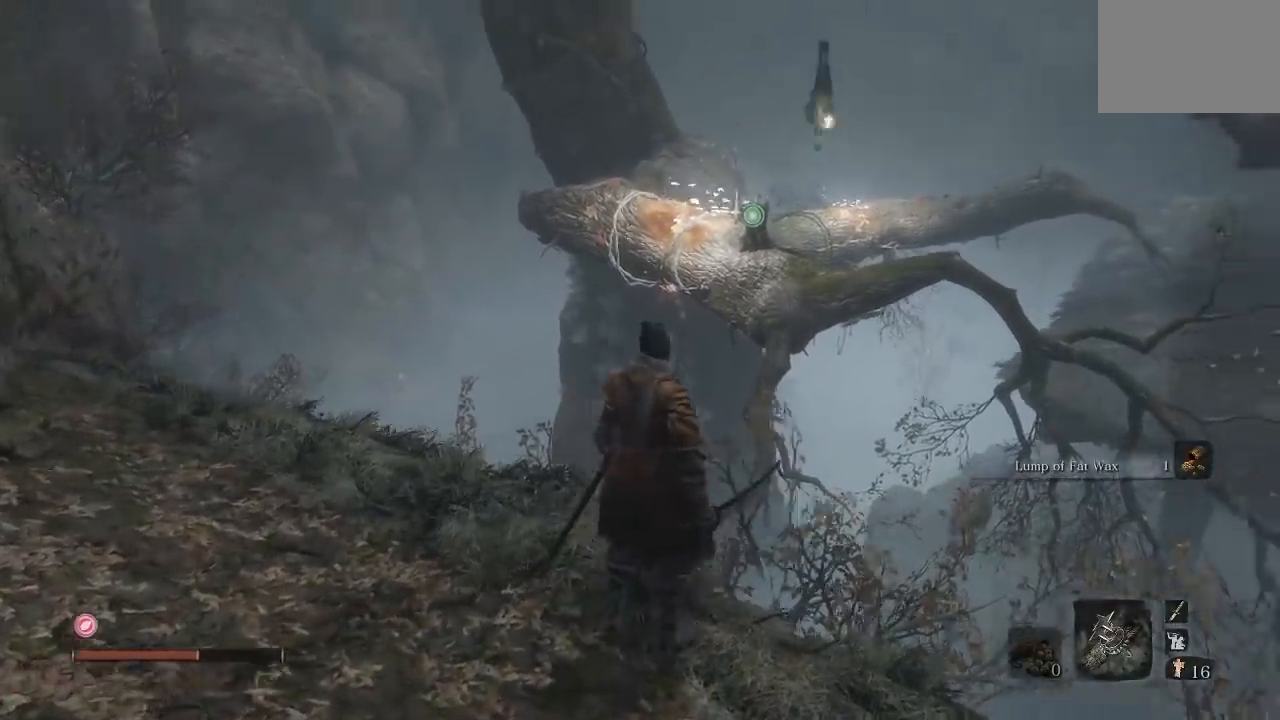
{"buttons": [], "left_stick": "center", "right_stick": "right", "events": [[233, "right_stick", "center"], [400, "right_stick", "right"]]}
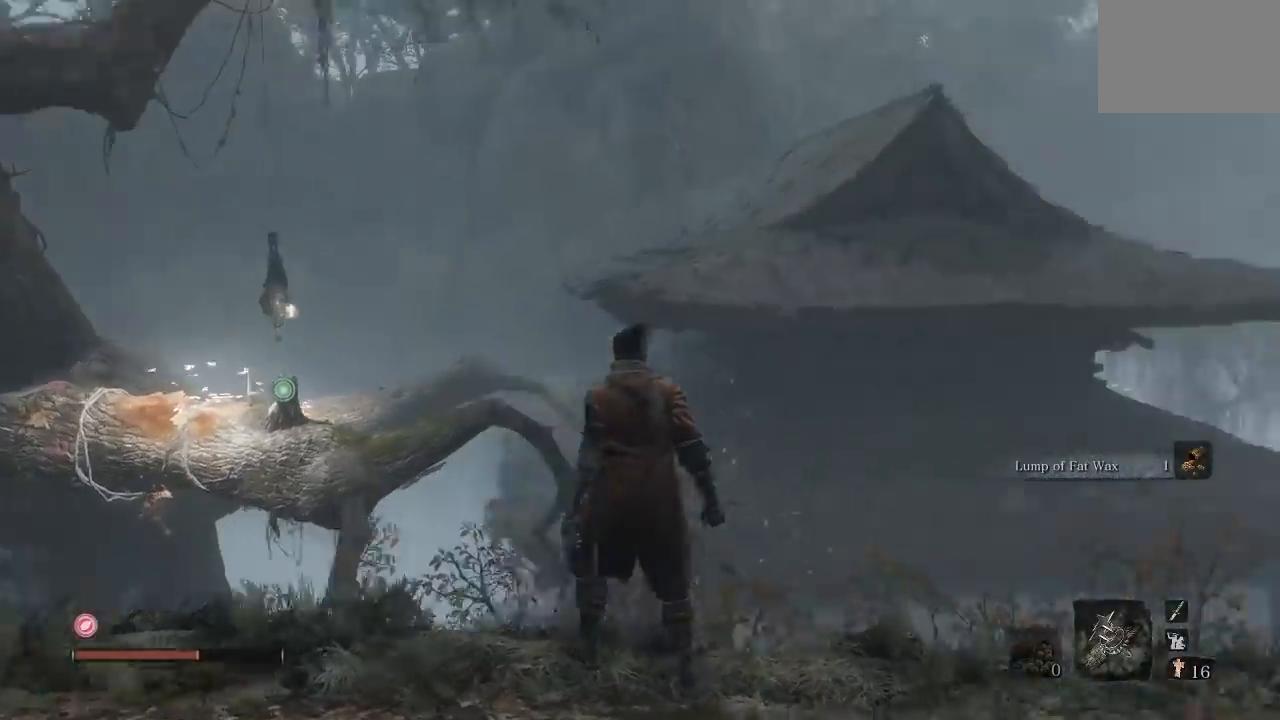
{"buttons": [], "left_stick": "center", "right_stick": "down", "events": [[117, "right_stick", "center"], [333, "right_stick", "down"]]}
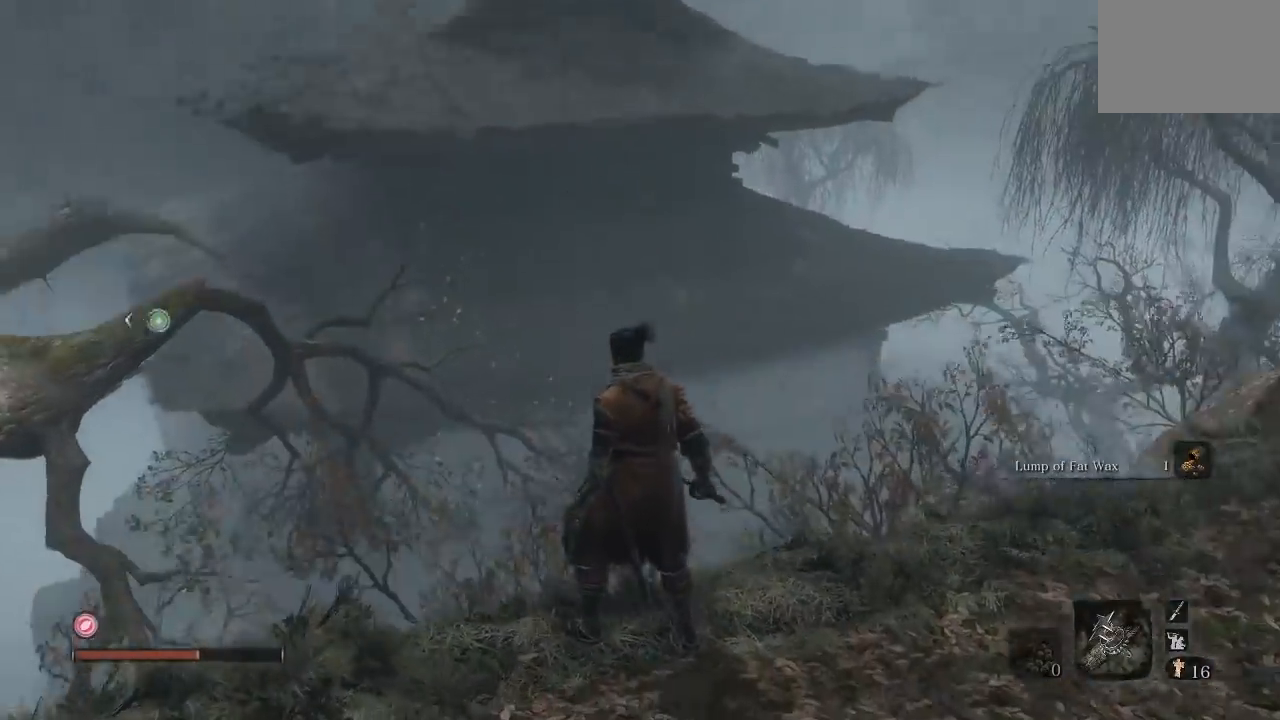
{"buttons": [], "left_stick": "down-left", "right_stick": "left", "events": [[50, "right_stick", "center"], [333, "left_stick", "down-left"], [350, "right_stick", "left"]]}
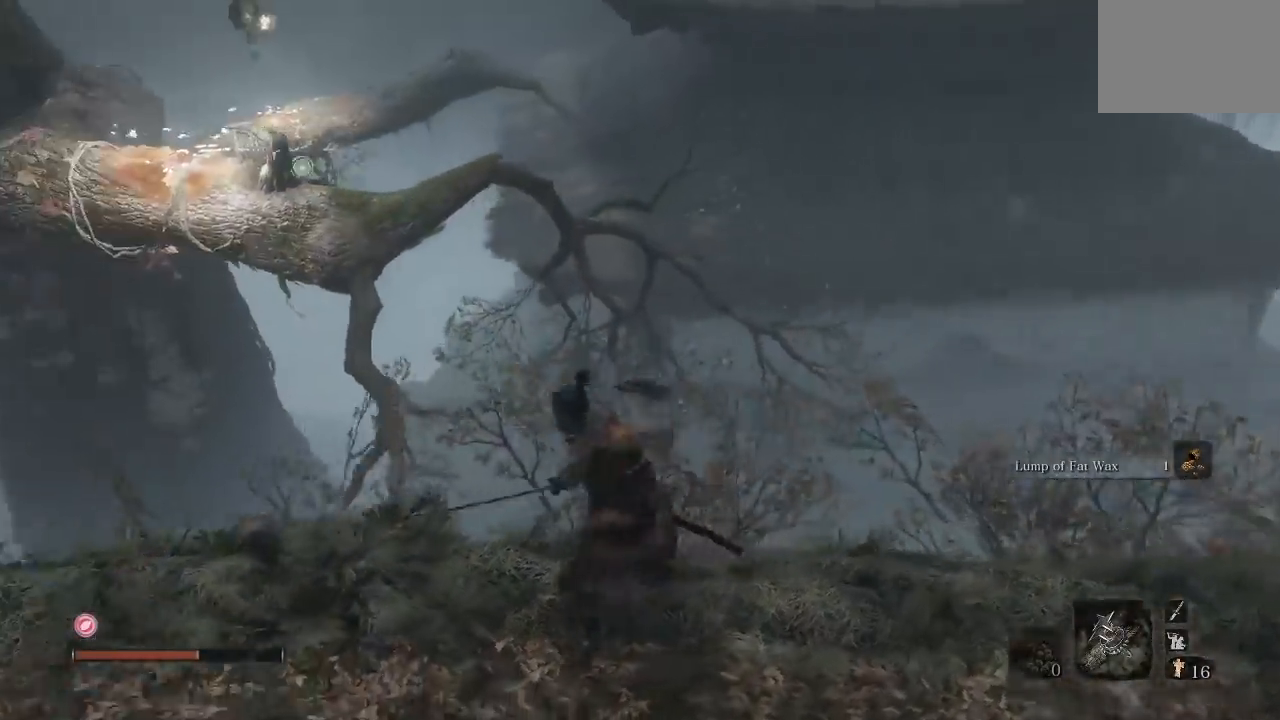
{"buttons": ["L2"], "left_stick": "up", "right_stick": "center", "events": [[50, "right_stick", "center"], [83, "left_stick", "up-left"], [167, "A", "down"], [300, "left_stick", "up"], [333, "A", "up"], [483, "L2", "down"]]}
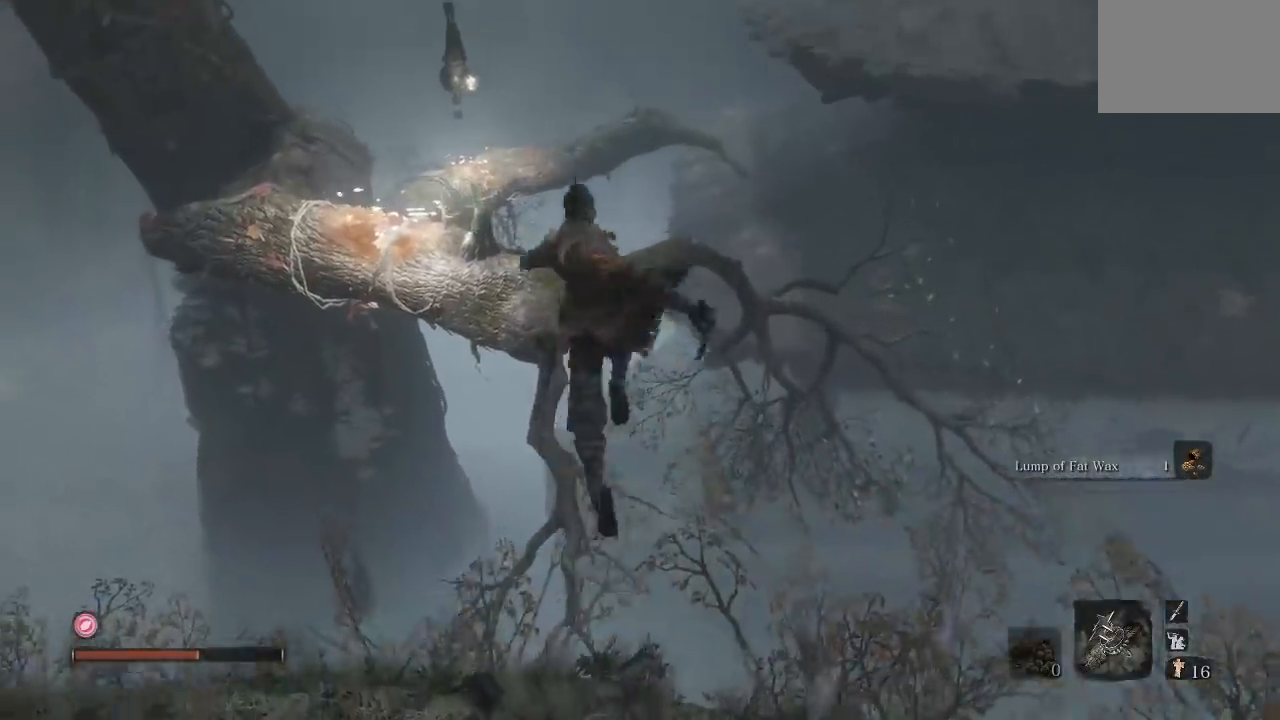
{"buttons": [], "left_stick": "up", "right_stick": "center", "events": [[117, "L2", "up"]]}
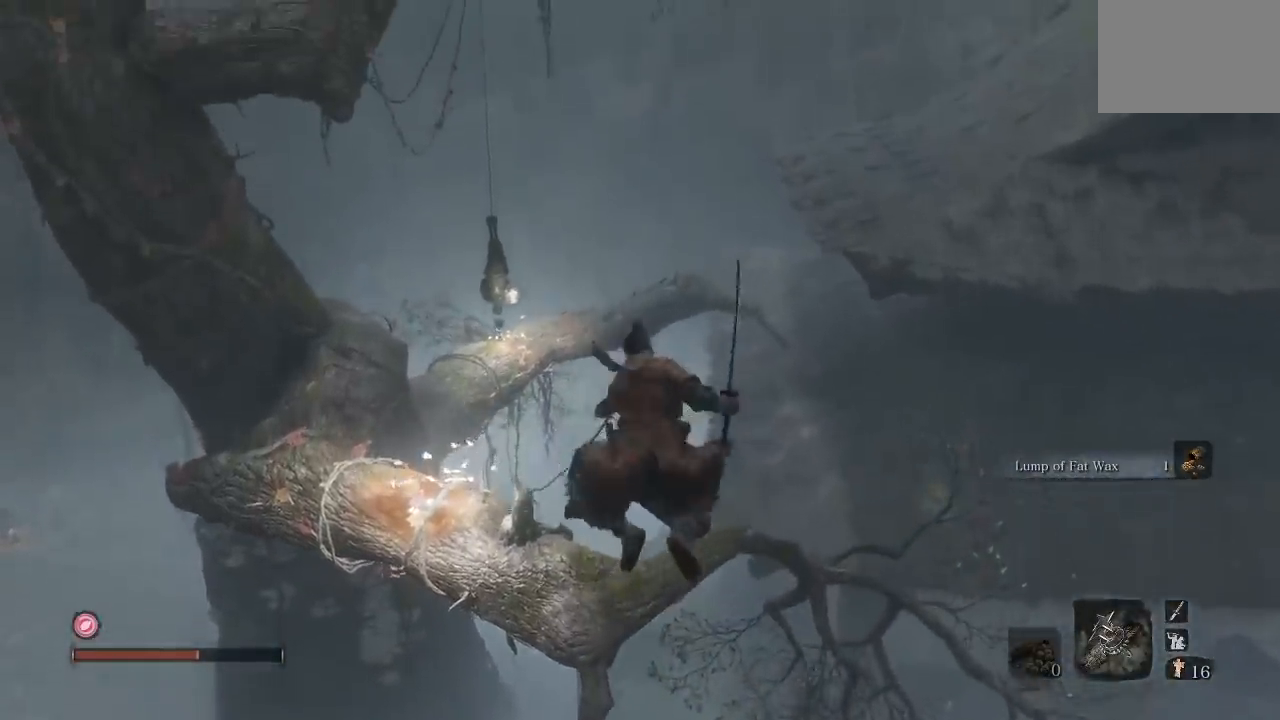
{"buttons": [], "left_stick": "up-left", "right_stick": "center", "events": [[433, "left_stick", "up-left"]]}
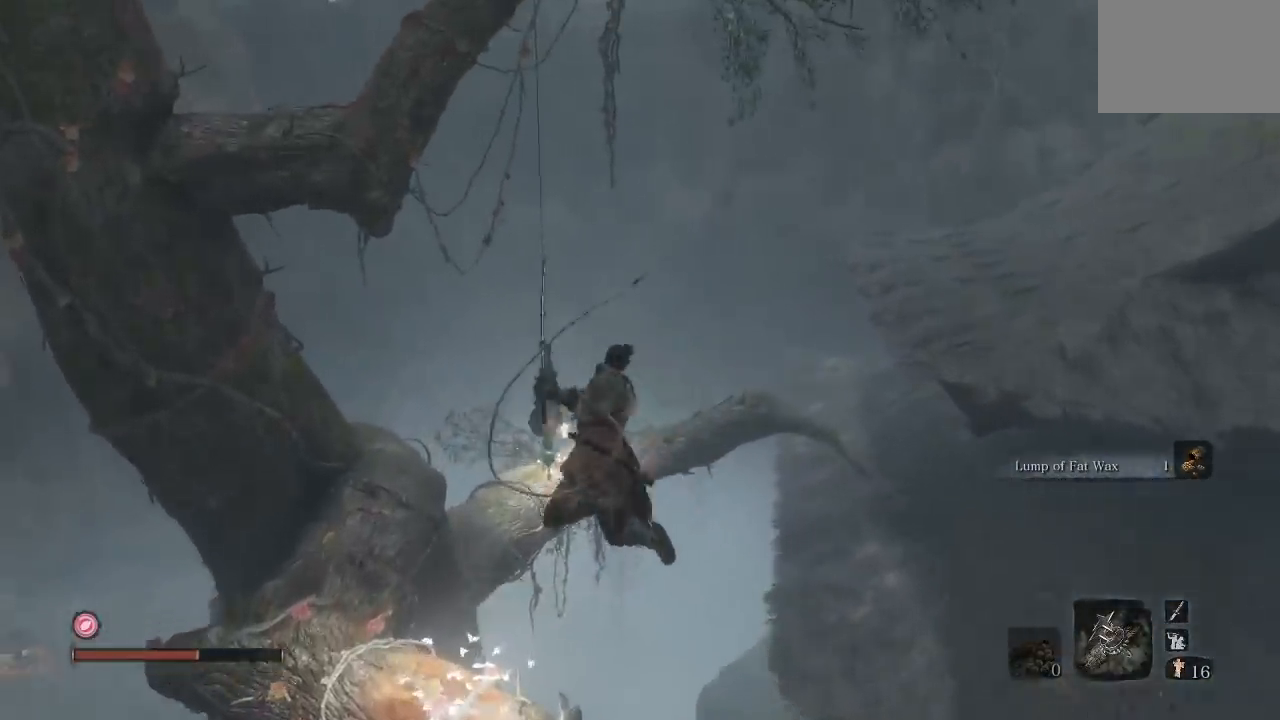
{"buttons": [], "left_stick": "up-left", "right_stick": "left", "events": [[83, "right_stick", "down-left"], [283, "right_stick", "center"], [450, "right_stick", "left"]]}
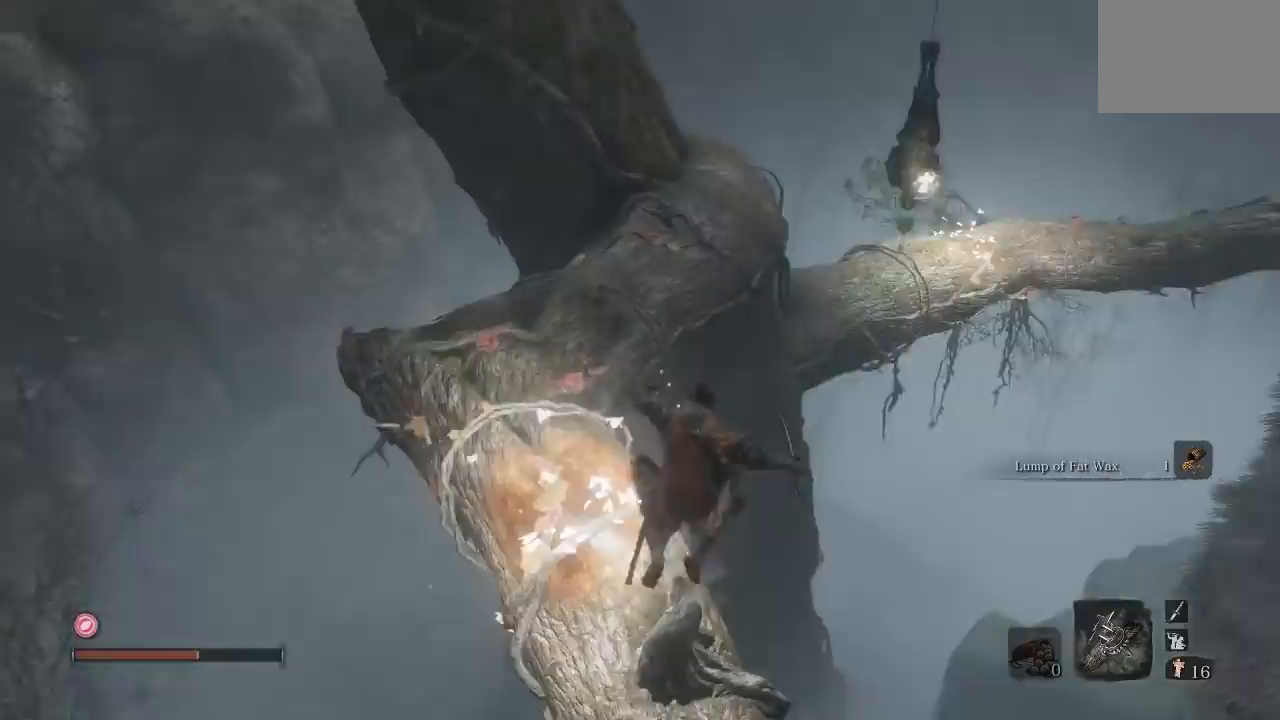
{"buttons": [], "left_stick": "up", "right_stick": "center", "events": [[200, "right_stick", "center"], [217, "left_stick", "up"]]}
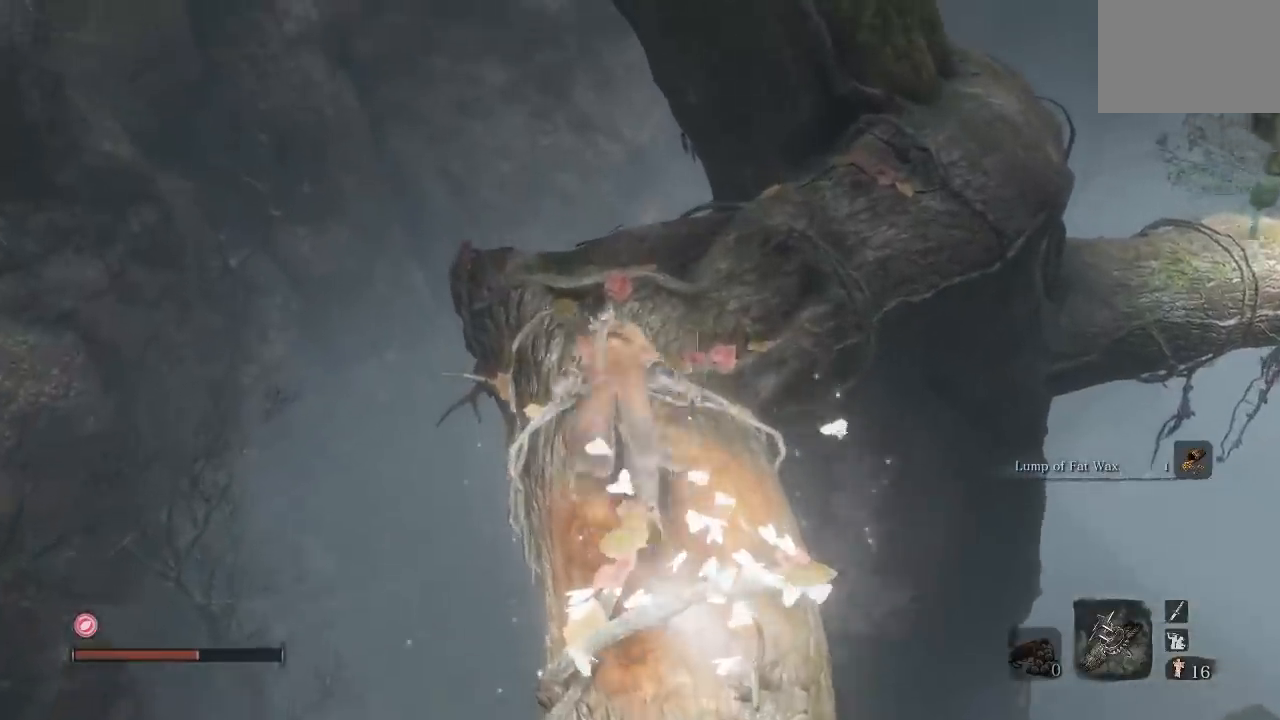
{"buttons": [], "left_stick": "up", "right_stick": "center", "events": [[100, "right_stick", "right"], [283, "right_stick", "center"]]}
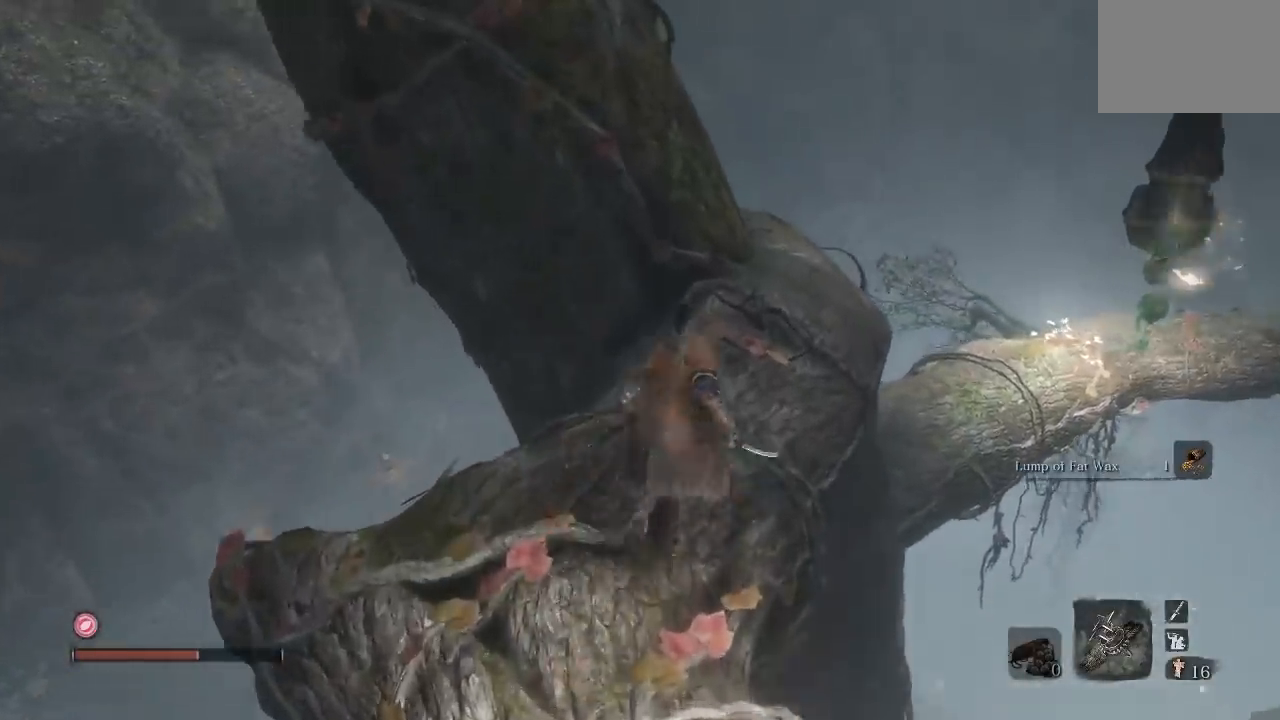
{"buttons": [], "left_stick": "up", "right_stick": "center", "events": [[167, "right_stick", "right"], [333, "right_stick", "center"]]}
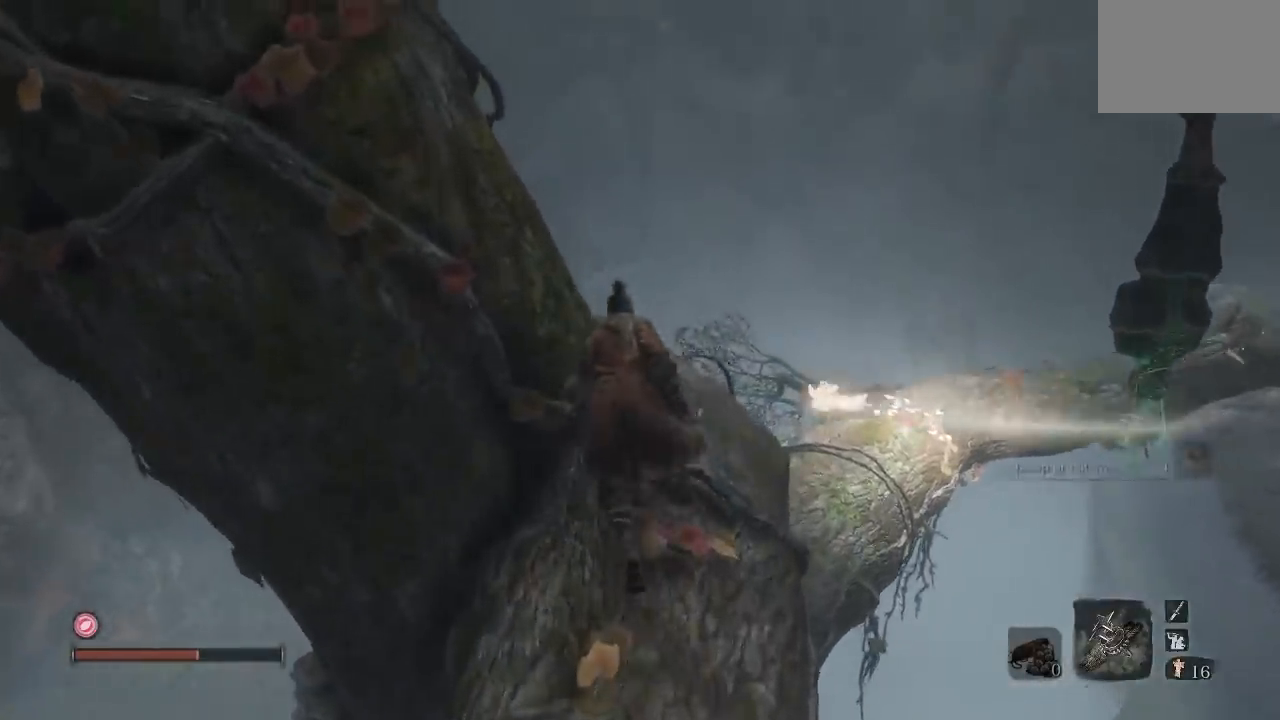
{"buttons": [], "left_stick": "up-left", "right_stick": "down-right", "events": [[100, "right_stick", "down-right"], [383, "left_stick", "up-left"]]}
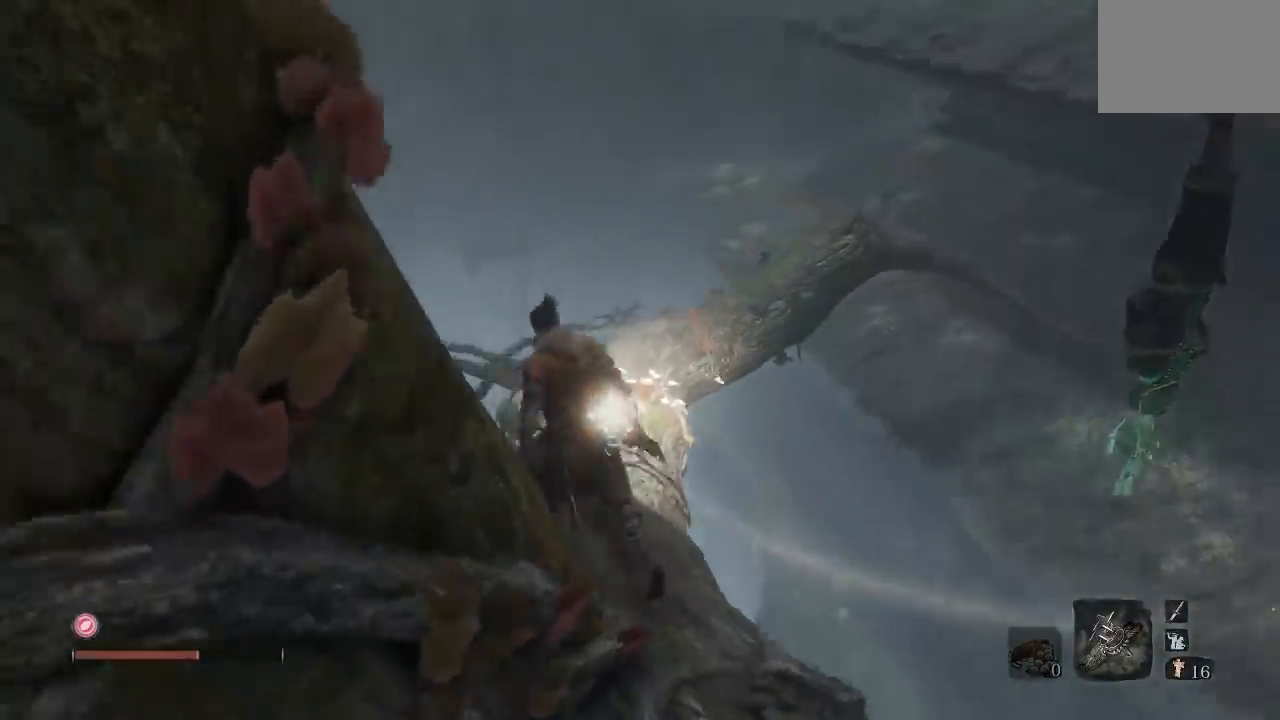
{"buttons": [], "left_stick": "up-left", "right_stick": "center", "events": [[67, "left_stick", "center"], [100, "right_stick", "center"], [217, "right_stick", "down"], [383, "right_stick", "center"], [450, "left_stick", "up-left"]]}
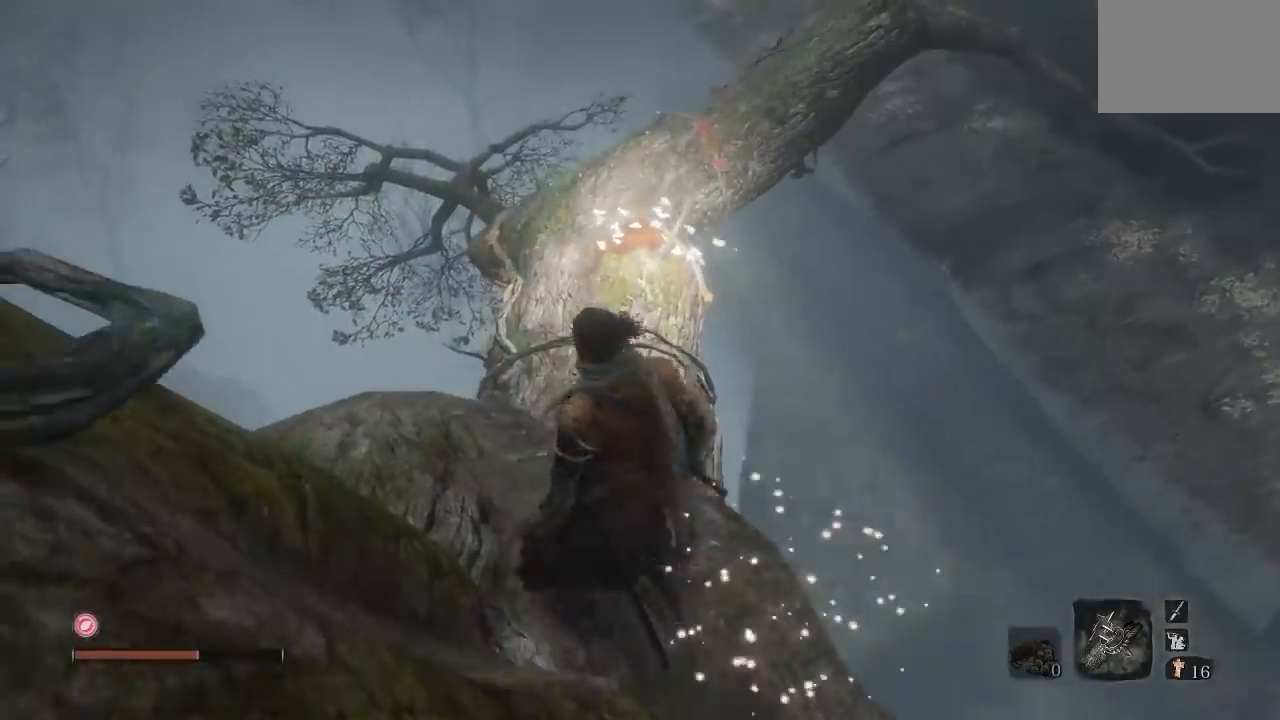
{"buttons": [], "left_stick": "up", "right_stick": "center", "events": [[67, "left_stick", "up"], [133, "A", "down"], [217, "A", "up"]]}
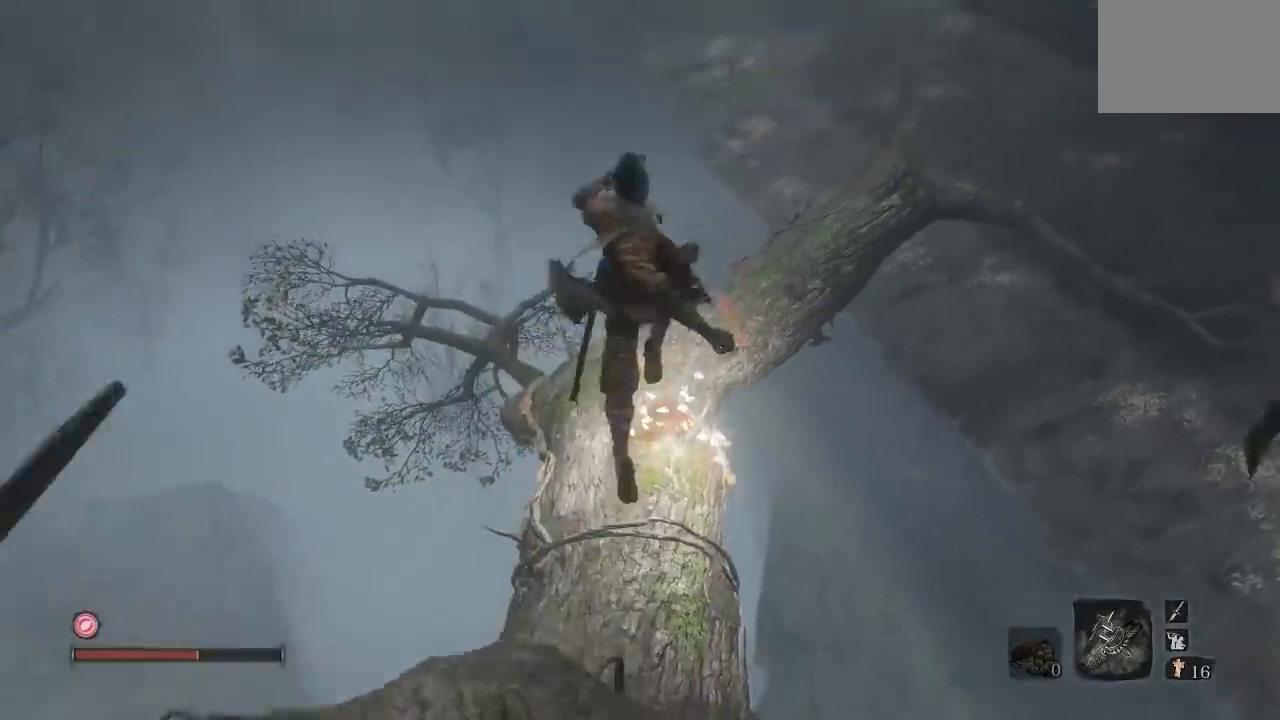
{"buttons": [], "left_stick": "center", "right_stick": "right", "events": [[233, "left_stick", "center"], [333, "right_stick", "right"]]}
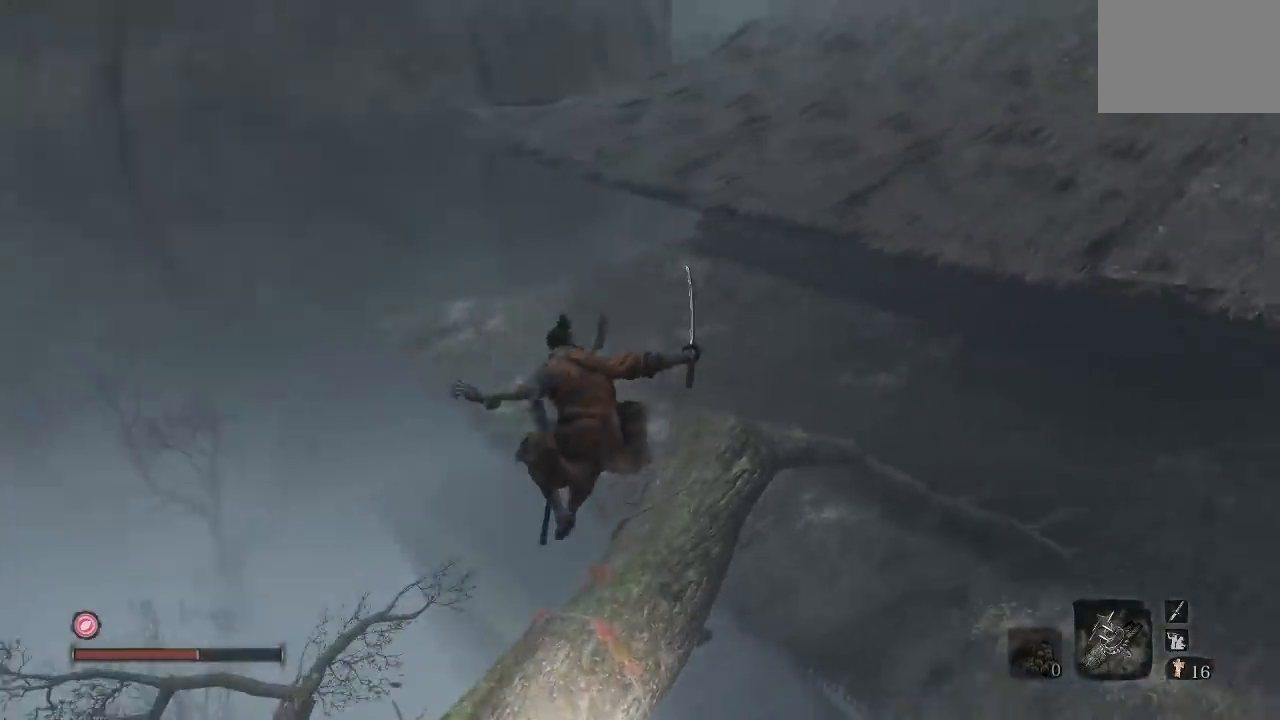
{"buttons": [], "left_stick": "center", "right_stick": "right", "events": [[17, "right_stick", "center"], [333, "right_stick", "right"]]}
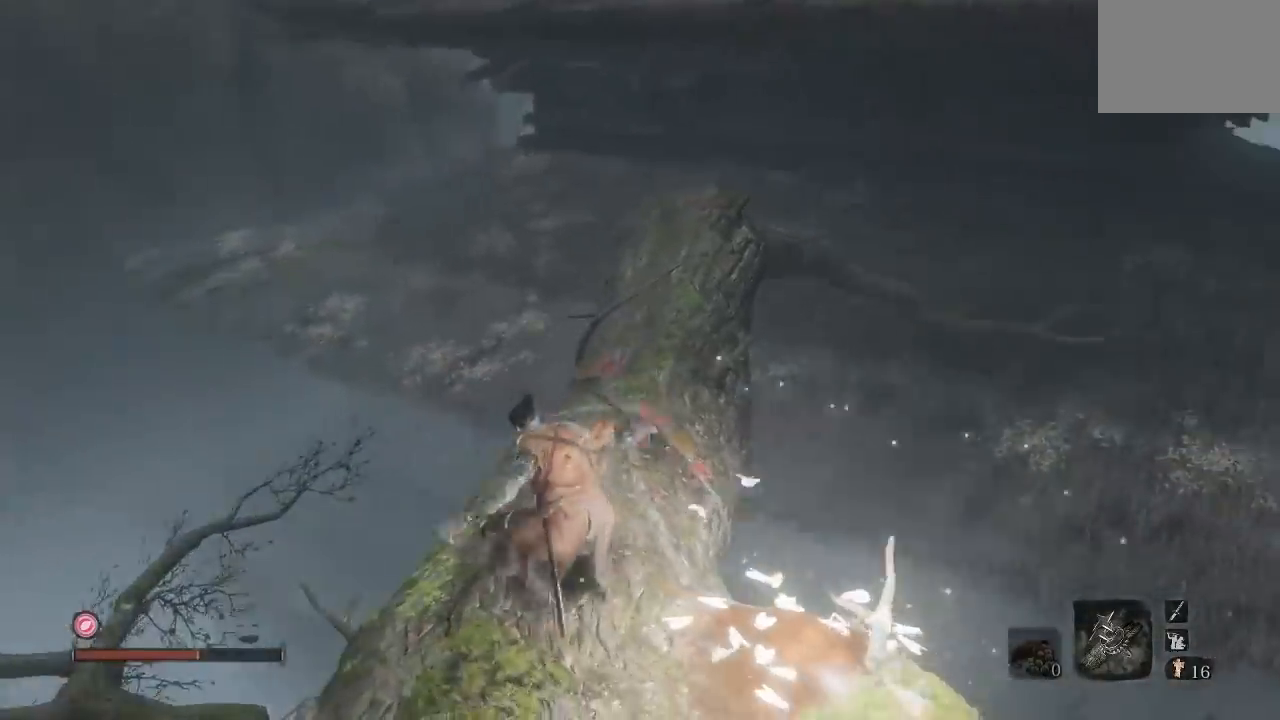
{"buttons": [], "left_stick": "center", "right_stick": "center", "events": [[33, "right_stick", "center"], [133, "right_stick", "up-right"], [400, "right_stick", "center"]]}